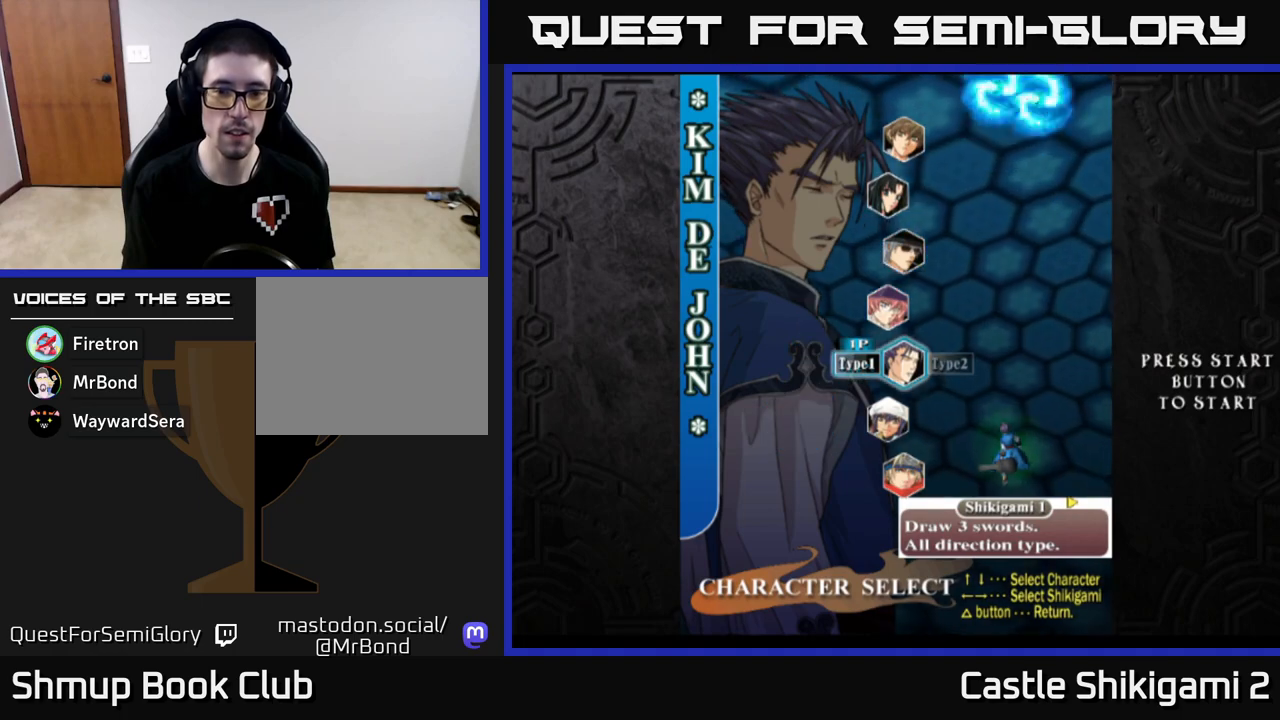
Gameplay with a controller (Xbox layout); each line is a JSON object with the inputs held at the frame after it. "events" lists button and stick changes between this image and that frame as [ms after this image, input, new state], when the widget could be followed in between. Not read: right_stick.
{"buttons": [], "left_stick": "center", "events": []}
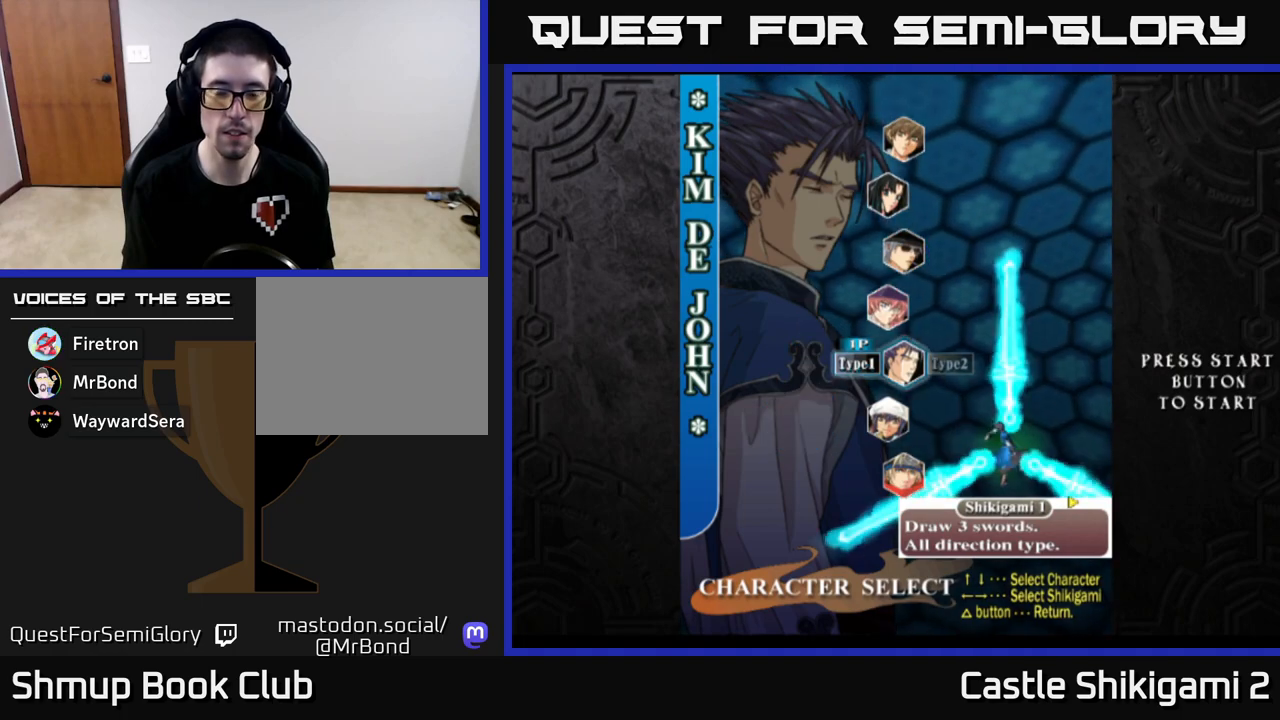
{"buttons": [], "left_stick": "center", "events": []}
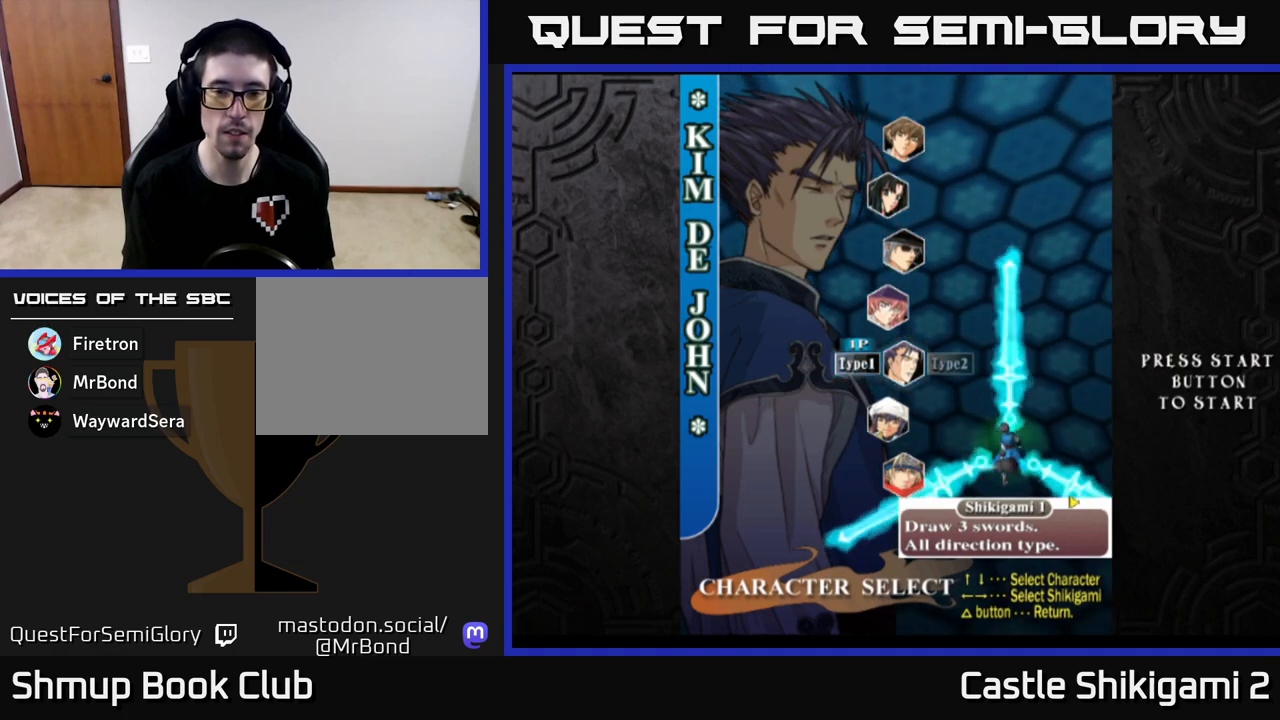
{"buttons": [], "left_stick": "center", "events": []}
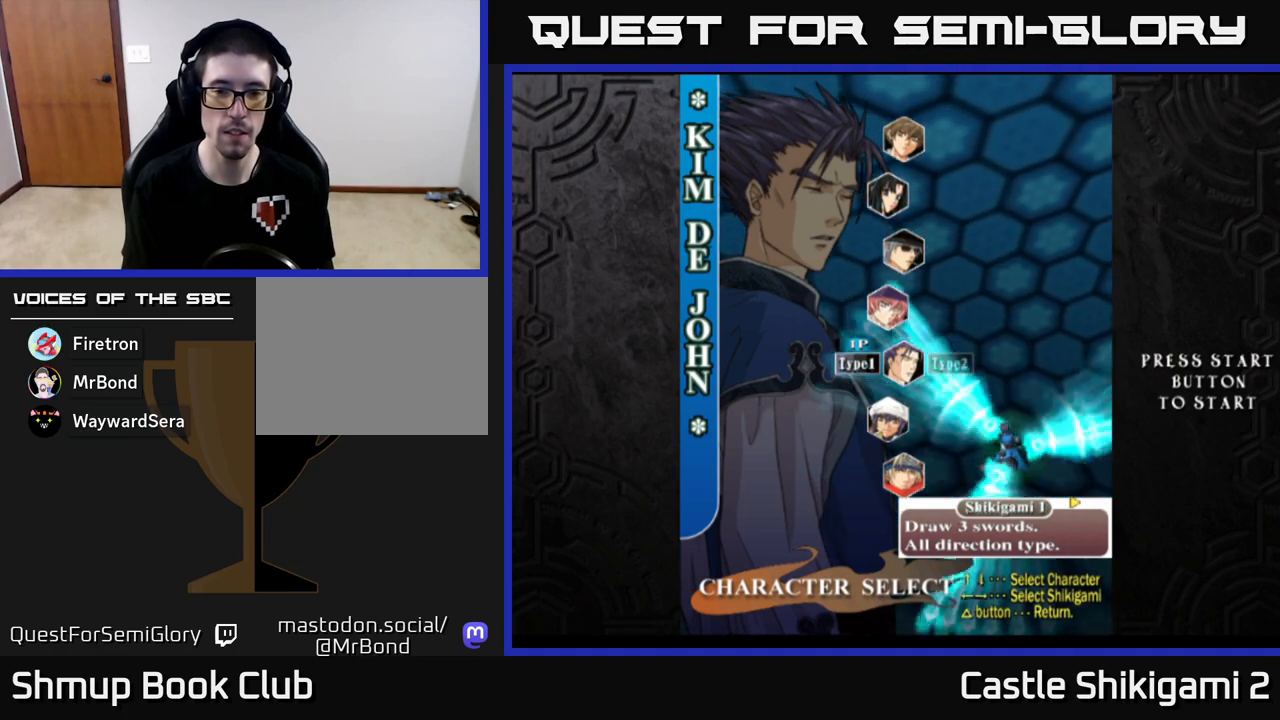
{"buttons": [], "left_stick": "center", "events": []}
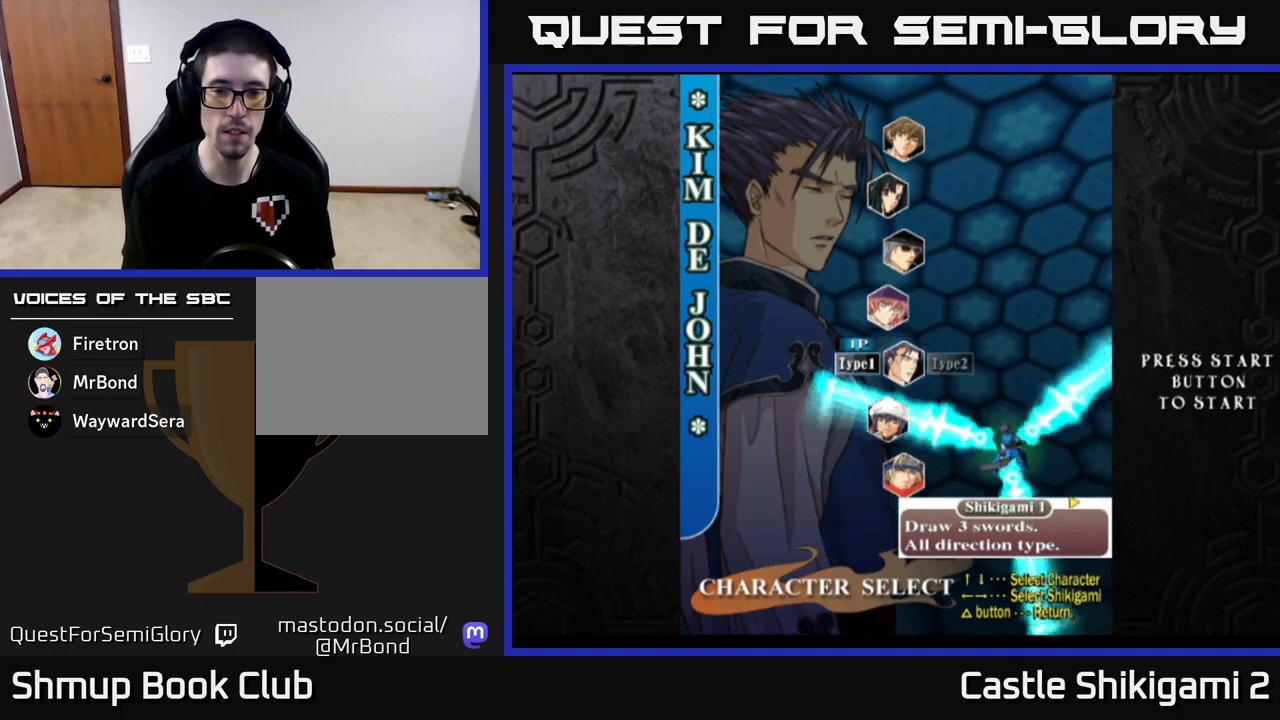
{"buttons": [], "left_stick": "right", "events": [[500, "left_stick", "right"]]}
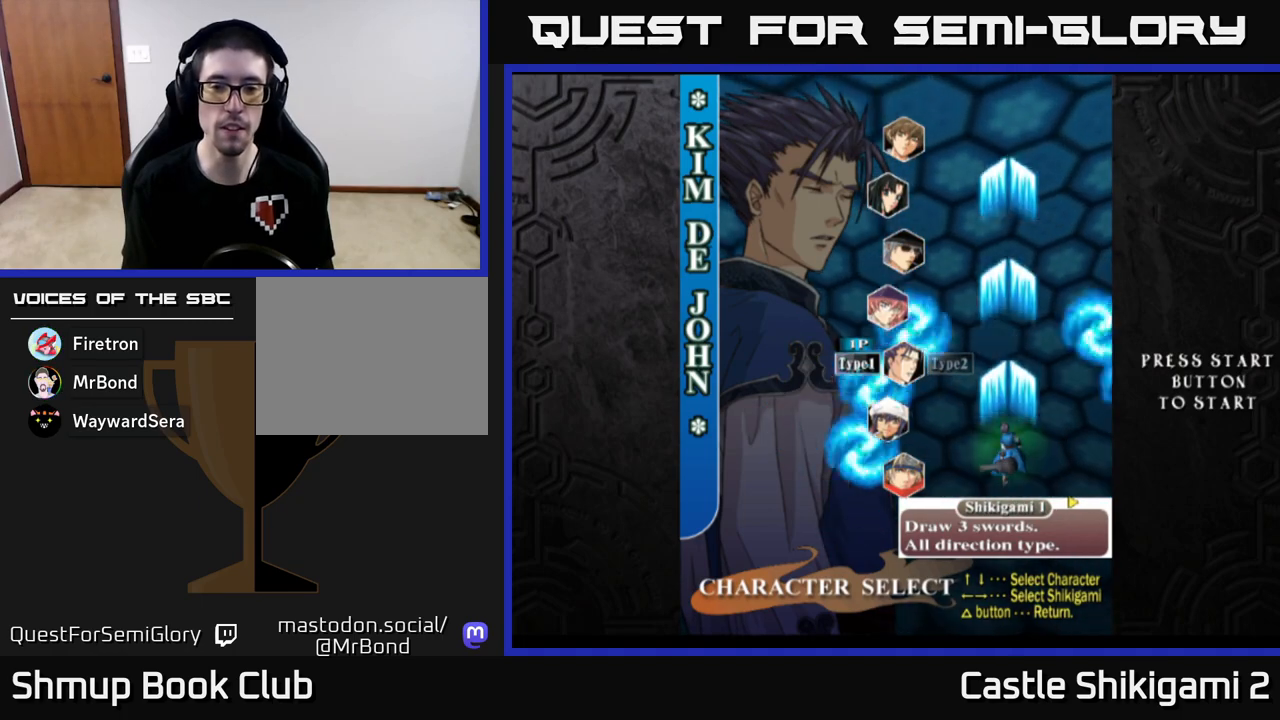
{"buttons": [], "left_stick": "center", "events": [[217, "left_stick", "center"]]}
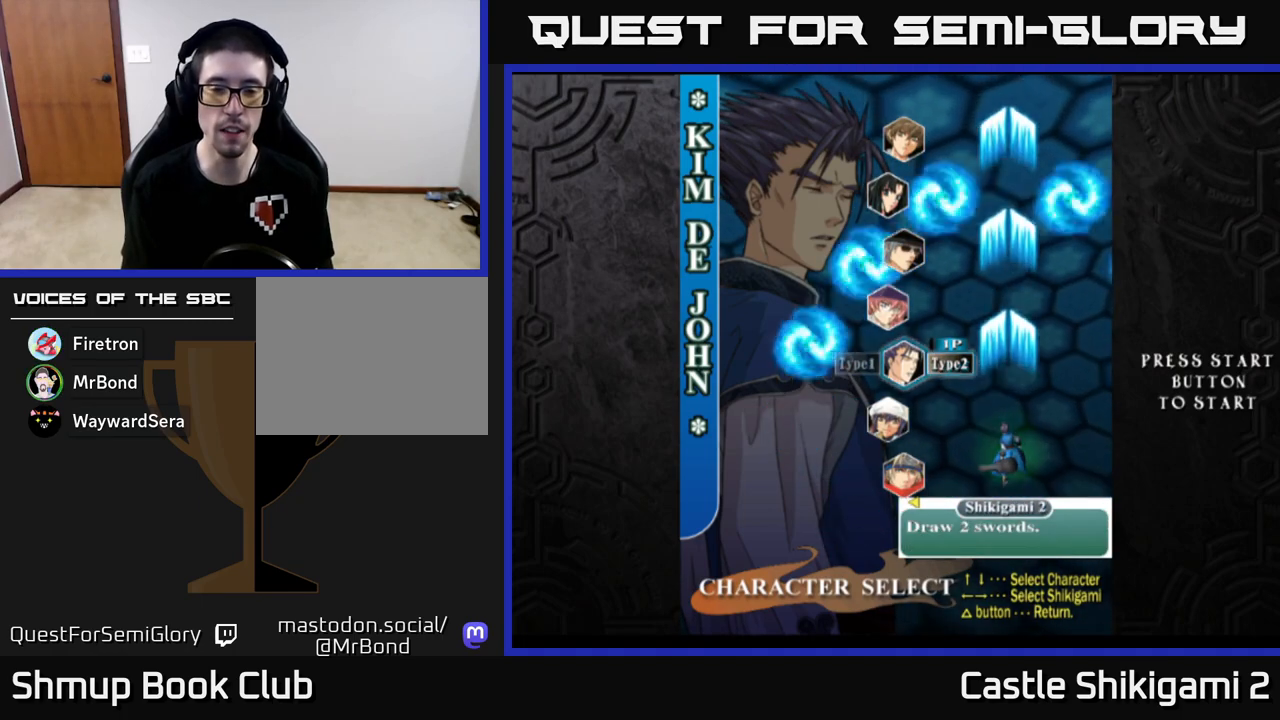
{"buttons": [], "left_stick": "center", "events": []}
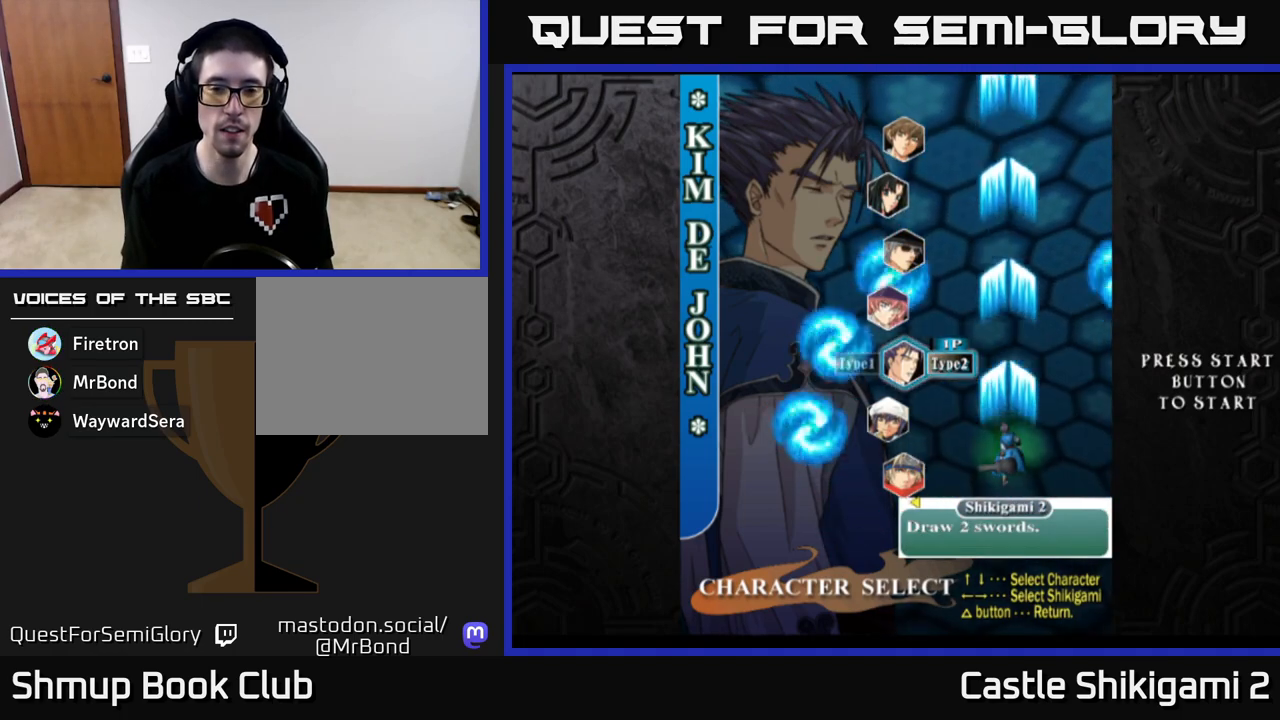
{"buttons": [], "left_stick": "center", "events": []}
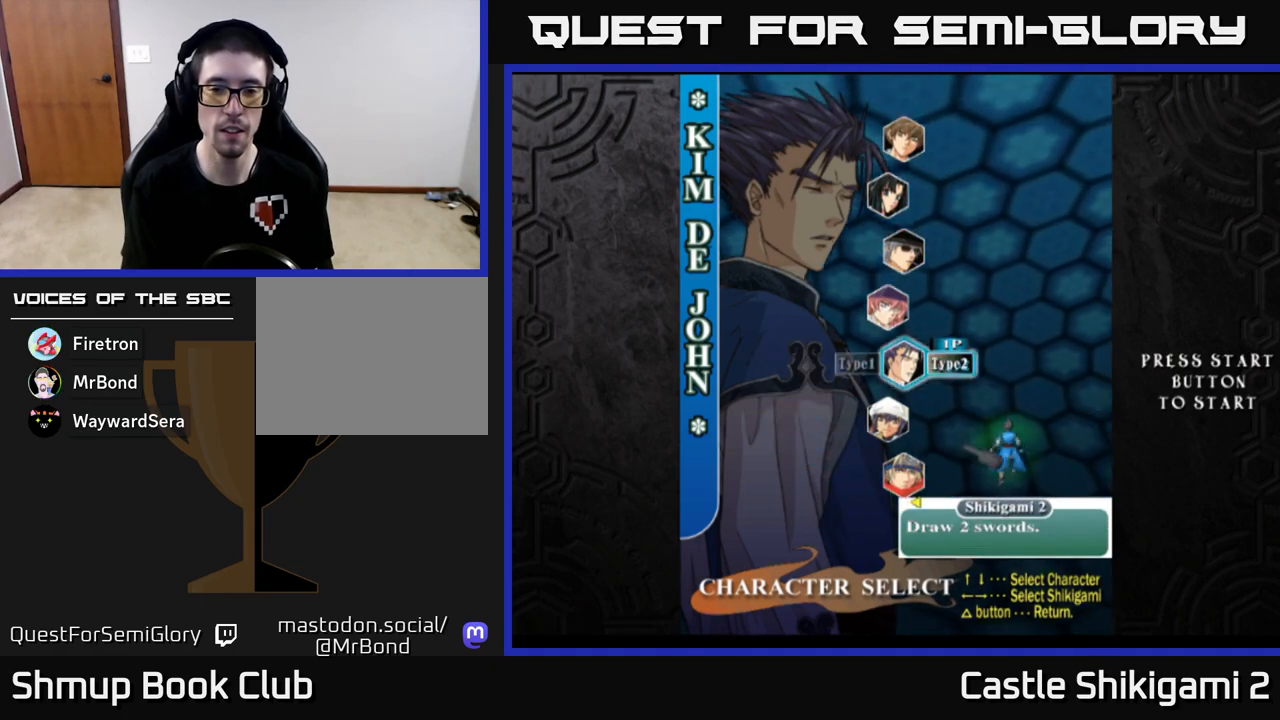
{"buttons": [], "left_stick": "center", "events": []}
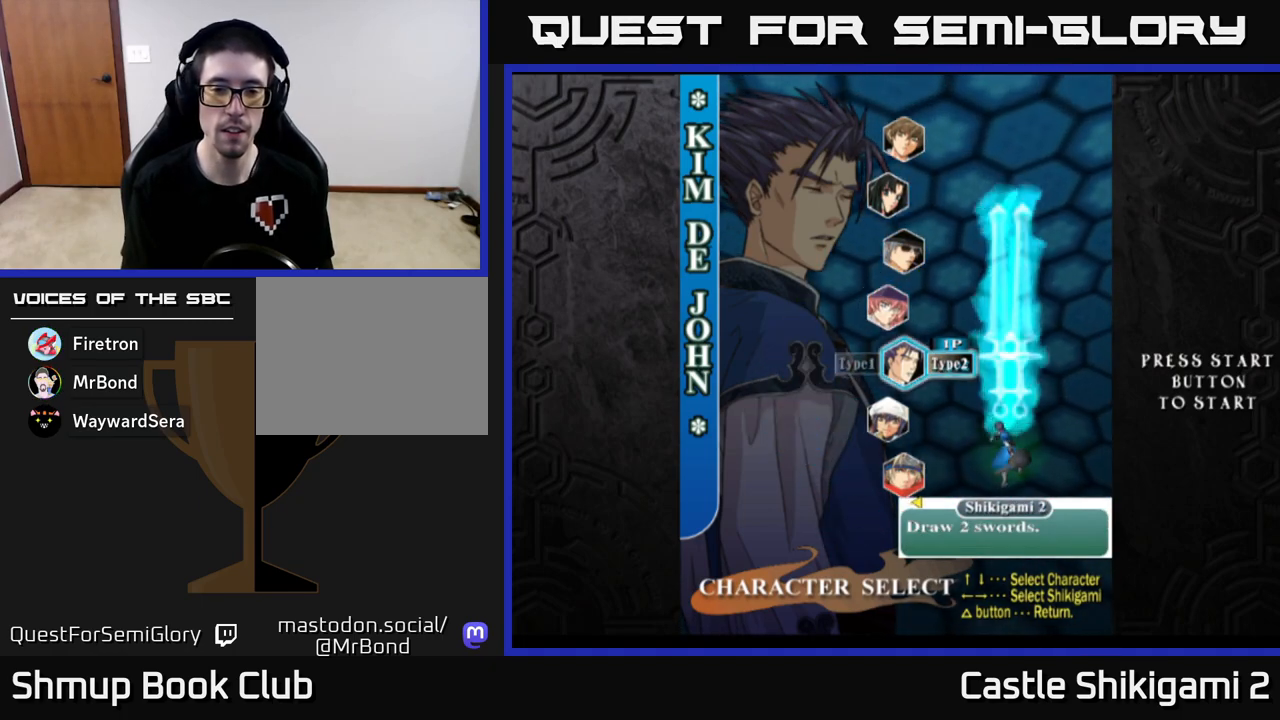
{"buttons": [], "left_stick": "center", "events": []}
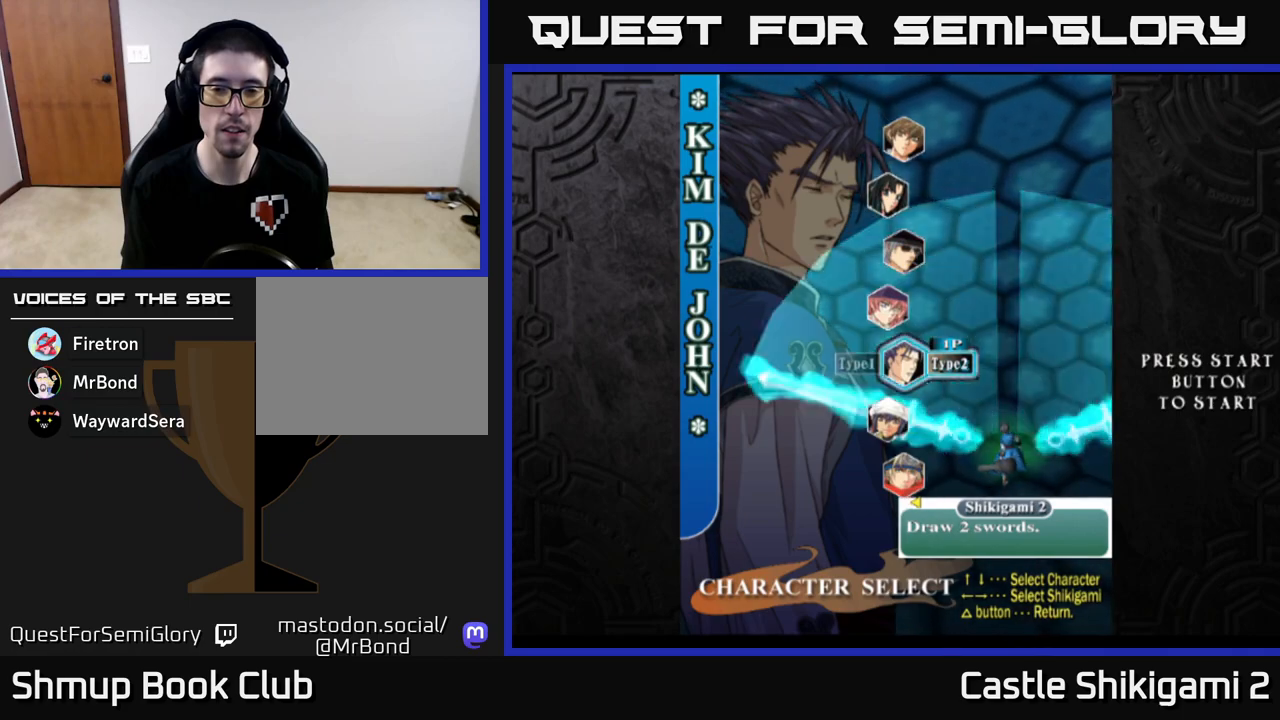
{"buttons": [], "left_stick": "center", "events": []}
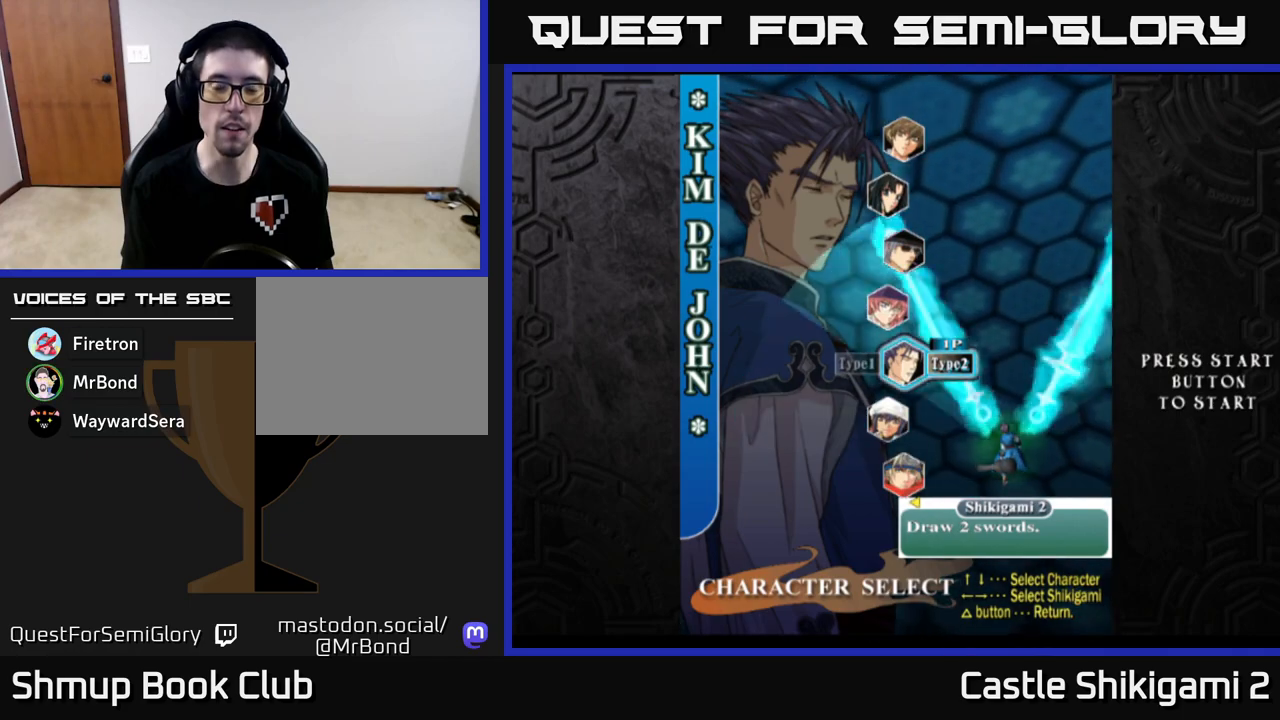
{"buttons": [], "left_stick": "center", "events": []}
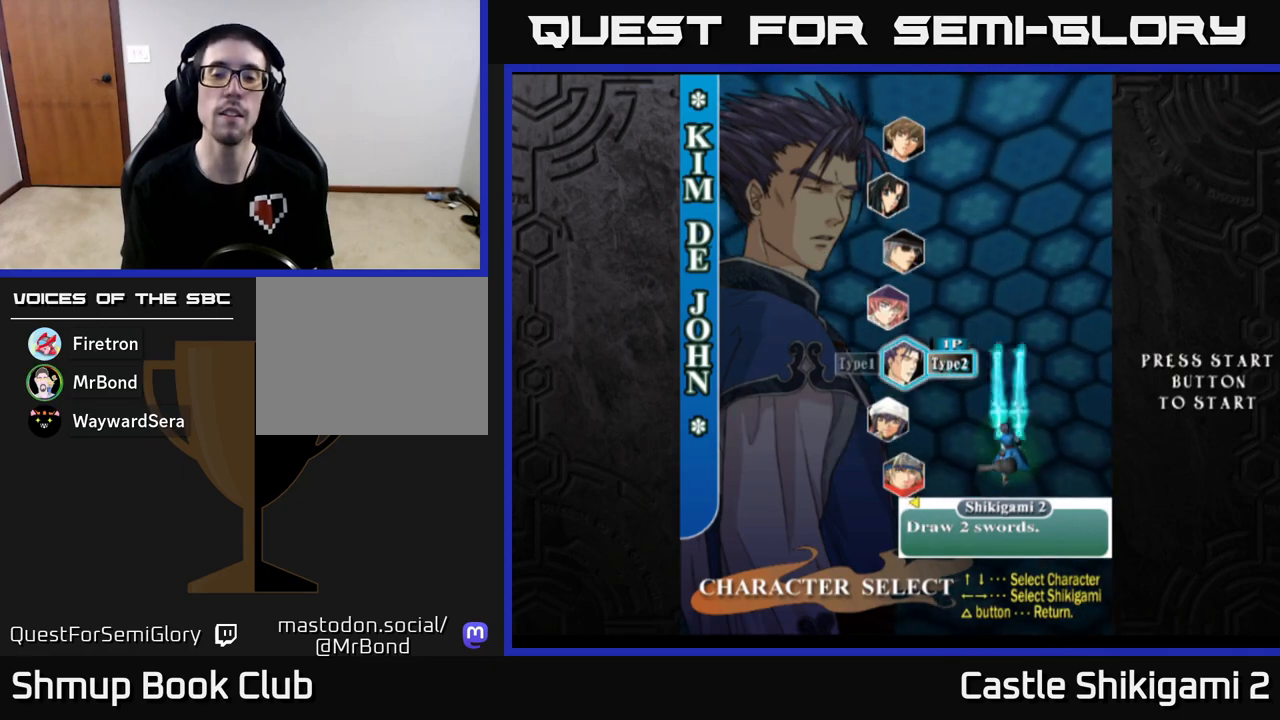
{"buttons": [], "left_stick": "left", "events": [[400, "left_stick", "left"]]}
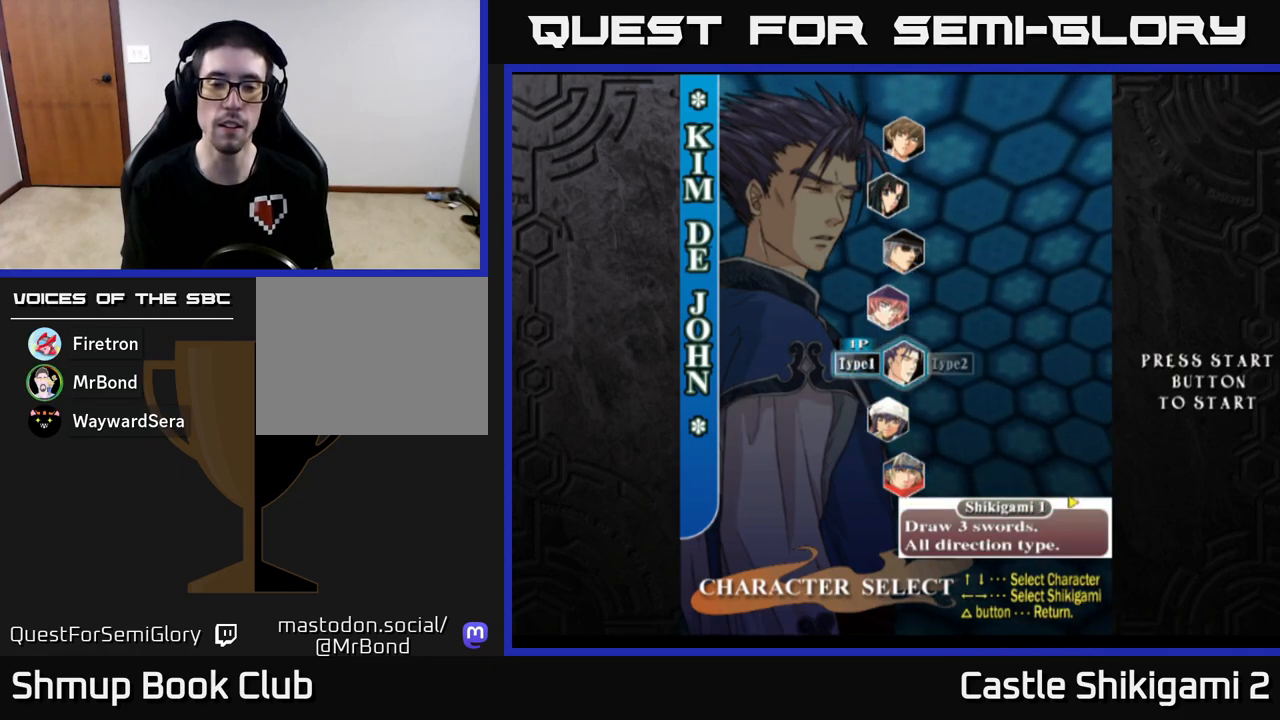
{"buttons": [], "left_stick": "center", "events": [[117, "left_stick", "center"]]}
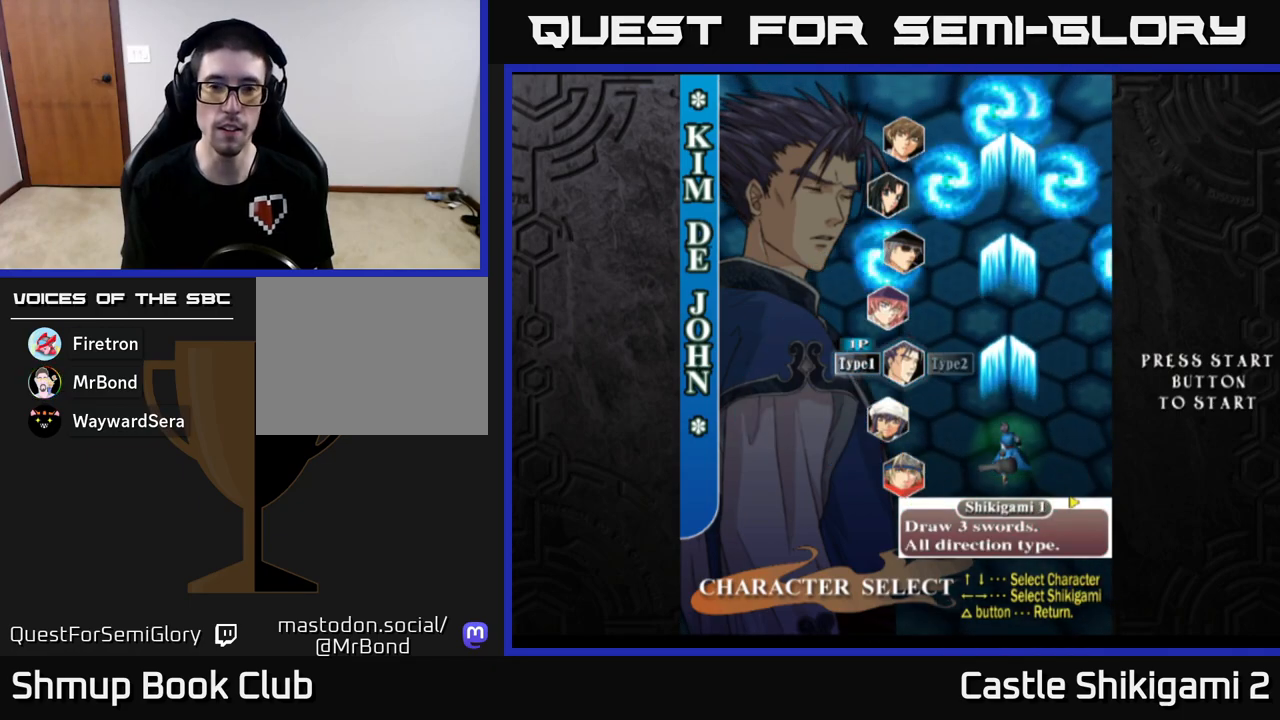
{"buttons": [], "left_stick": "center", "events": [[133, "A", "down"], [250, "A", "up"]]}
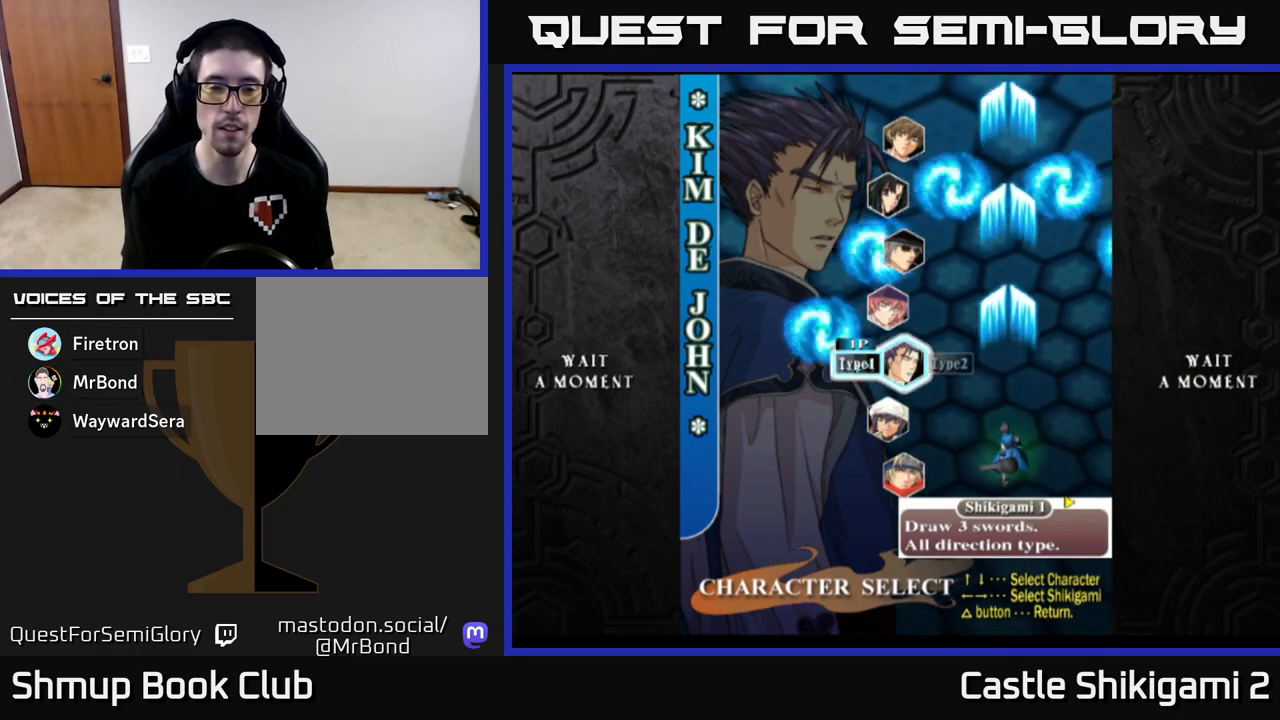
{"buttons": [], "left_stick": "center", "events": []}
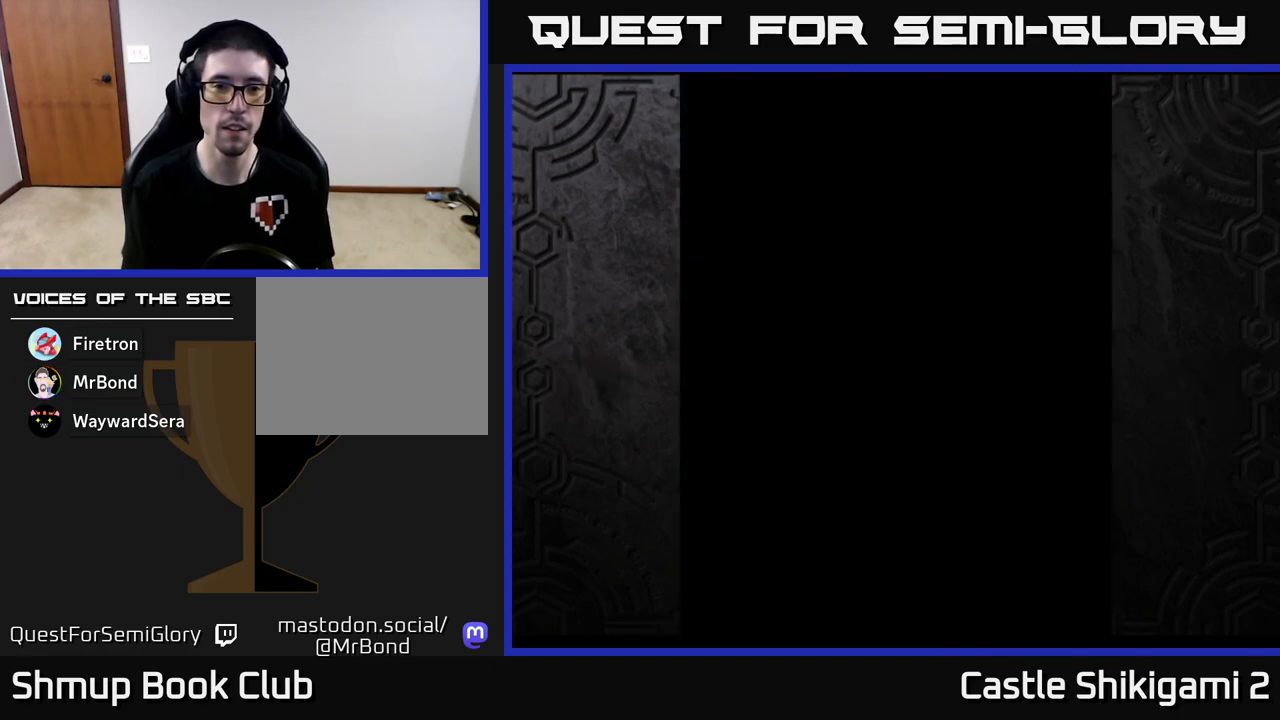
{"buttons": [], "left_stick": "center", "events": []}
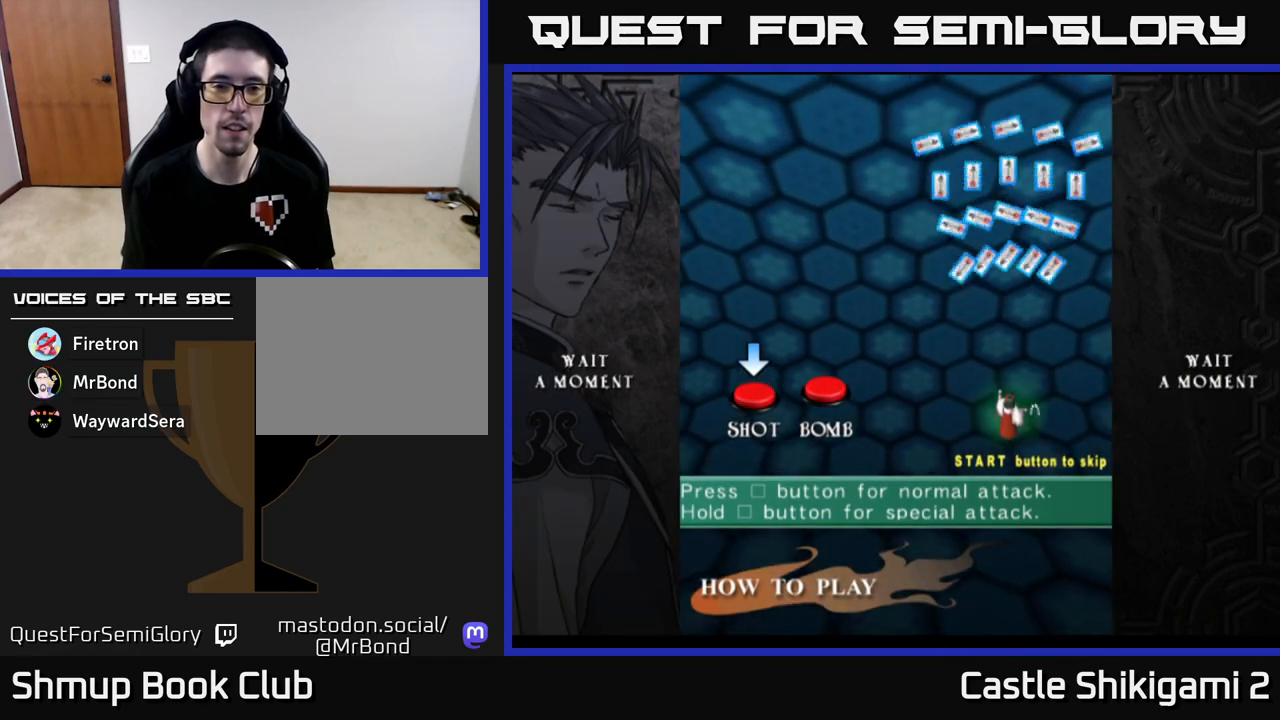
{"buttons": [], "left_stick": "center", "events": []}
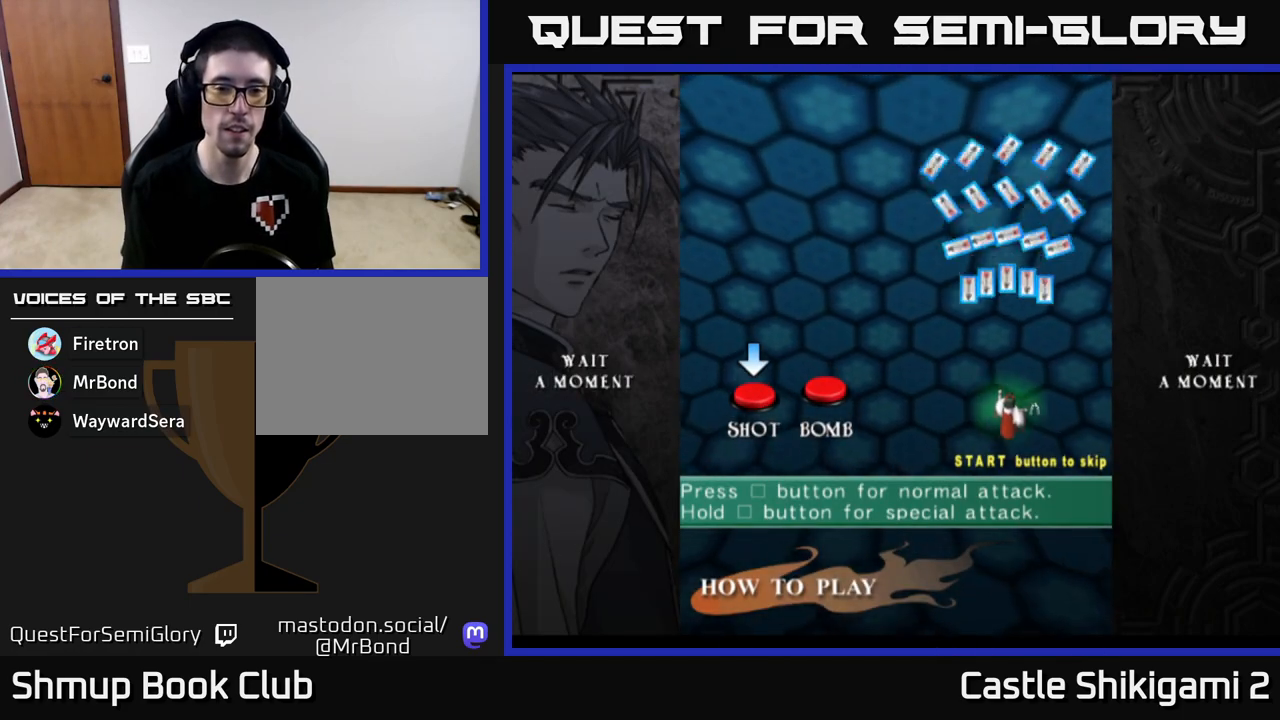
{"buttons": [], "left_stick": "center", "events": [[50, "A", "down"], [167, "A", "up"]]}
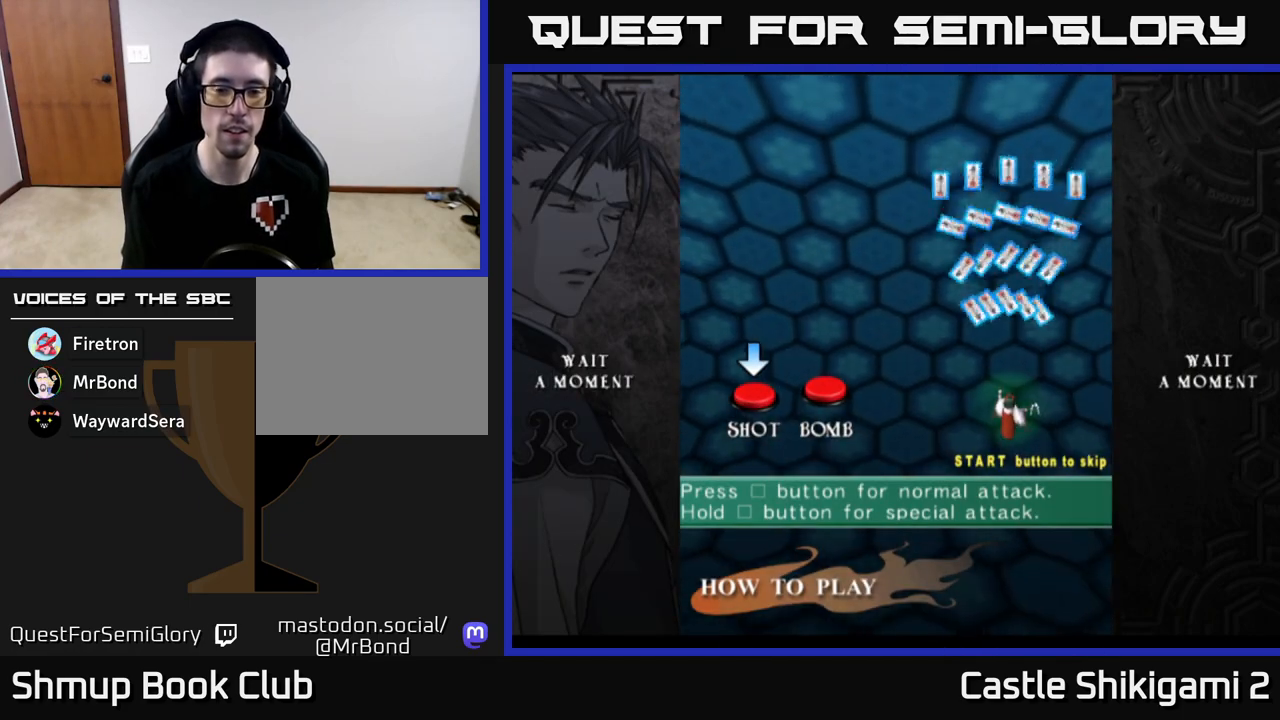
{"buttons": [], "left_stick": "center", "events": []}
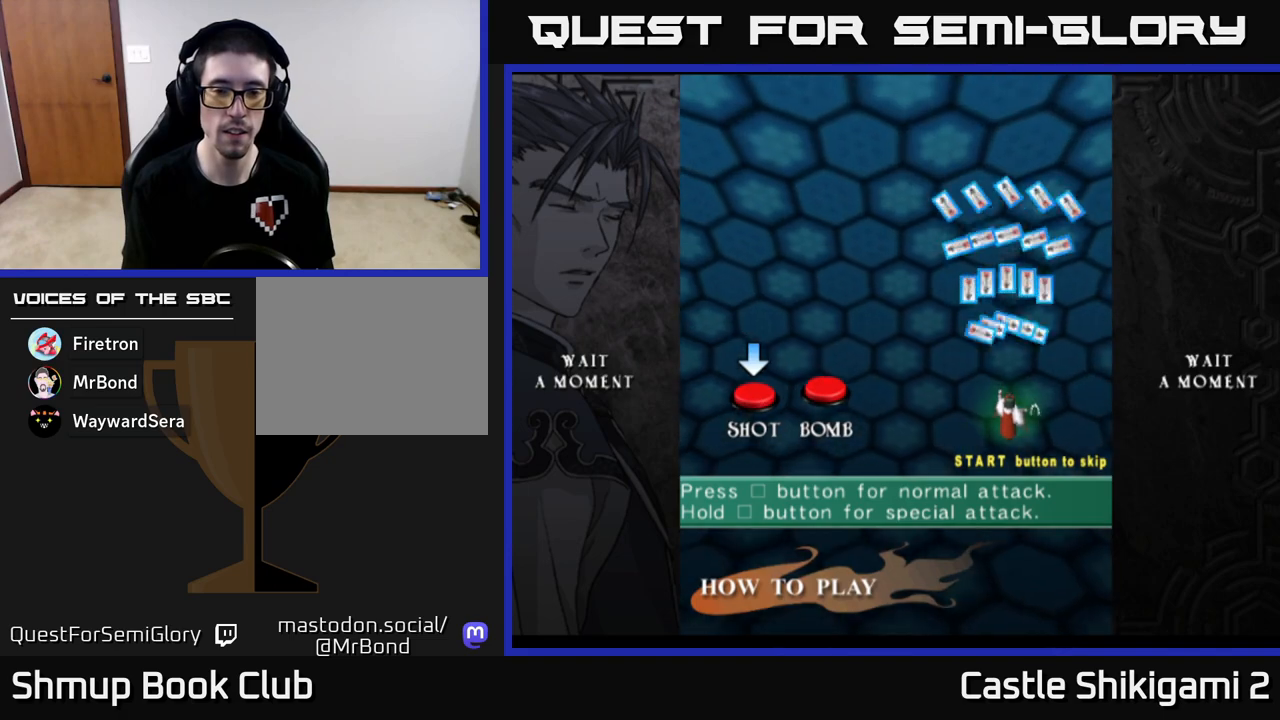
{"buttons": [], "left_stick": "center", "events": [[67, "START", "down"], [233, "START", "up"]]}